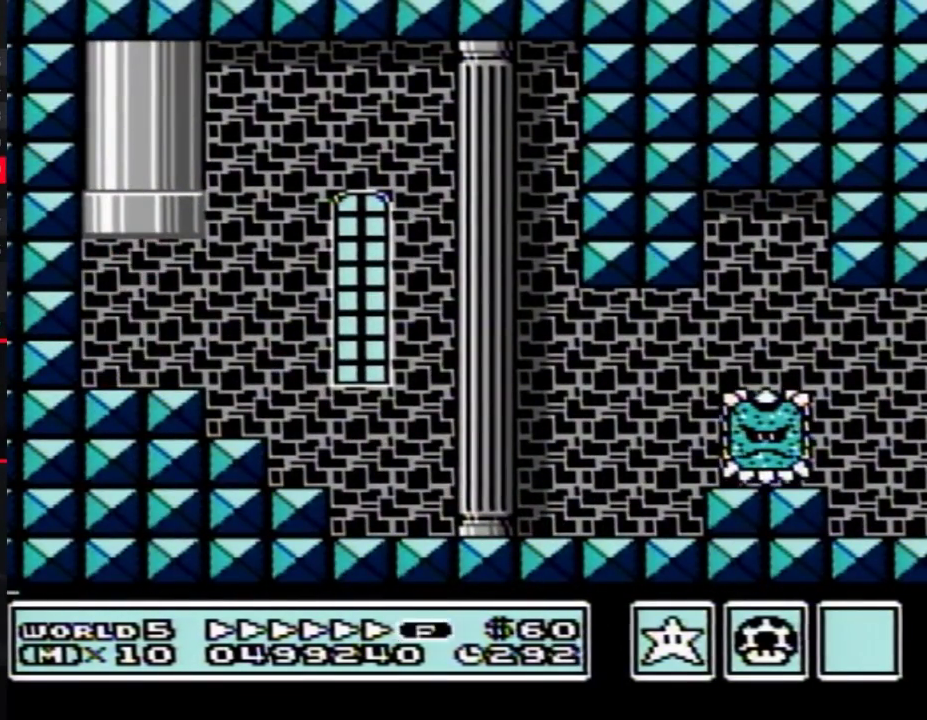
Gameplay with a controller (Nintendo layout); each line is a JSON object with the inputs held at the frame after it. "events" lists button and stick changes between this image and that frame as [ms after this image, input, new state], when the widget could be followed in between. Not read: L3 R3.
{"buttons": ["B", "DPAD_RIGHT"], "events": []}
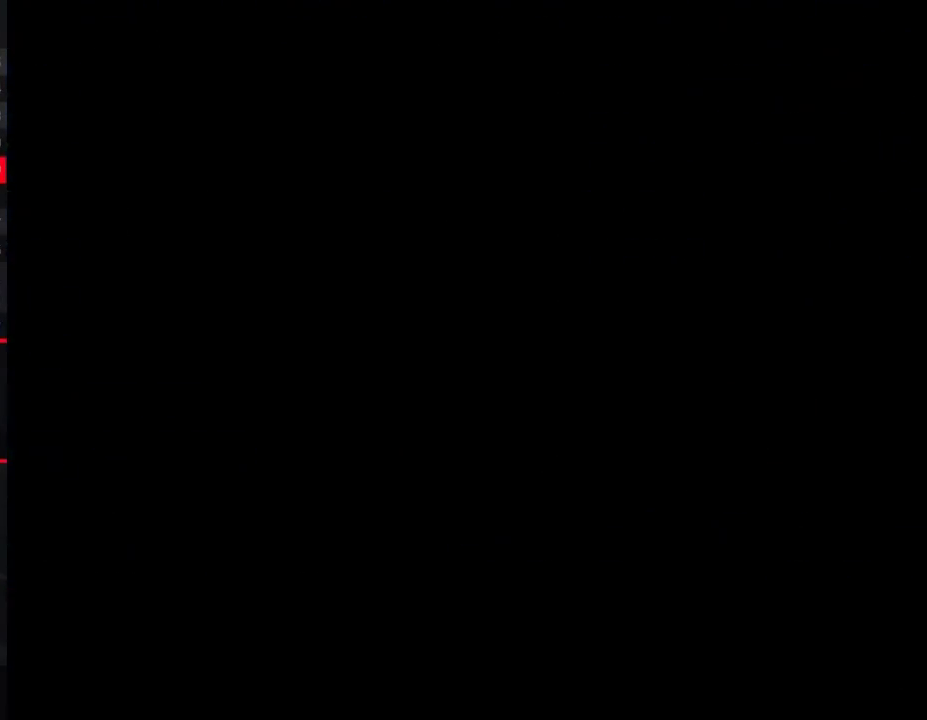
{"buttons": ["B", "DPAD_RIGHT"], "events": []}
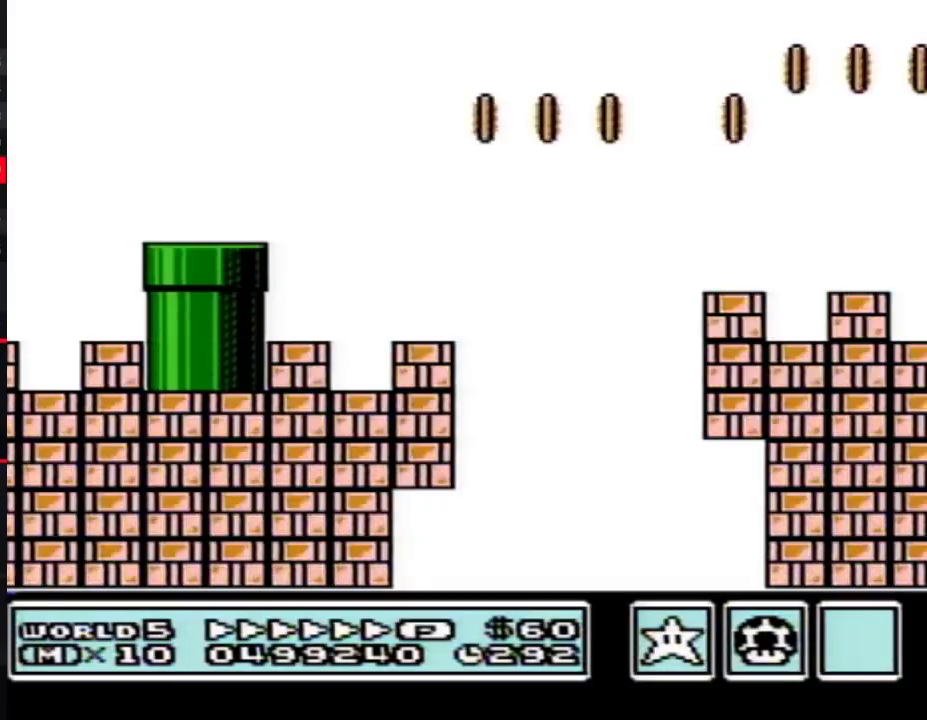
{"buttons": ["B", "DPAD_RIGHT"], "events": []}
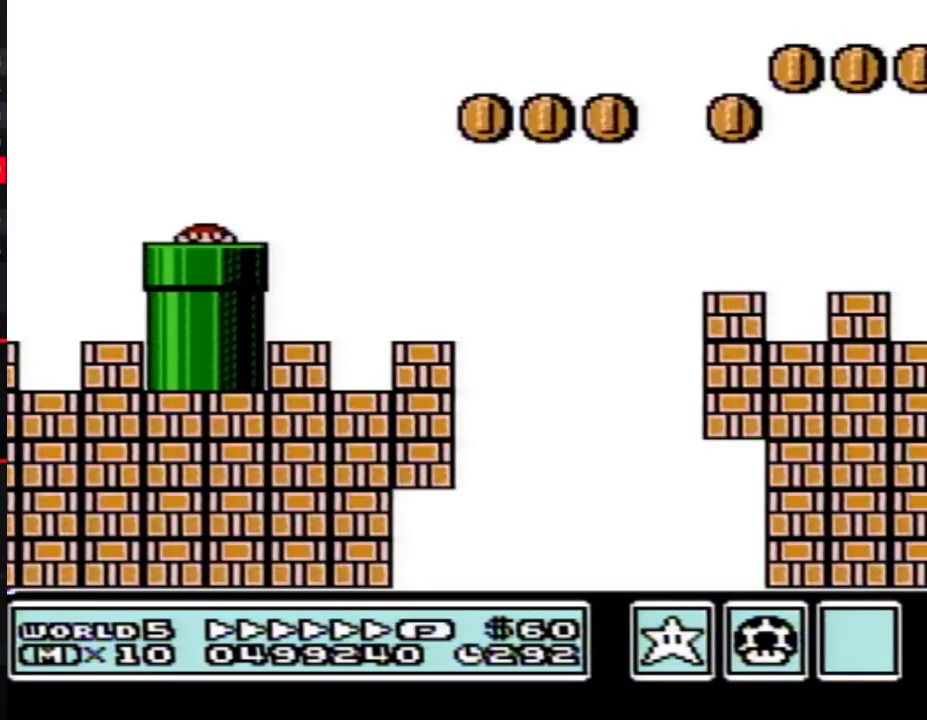
{"buttons": ["A", "B", "DPAD_RIGHT"], "events": [[417, "A", "down"]]}
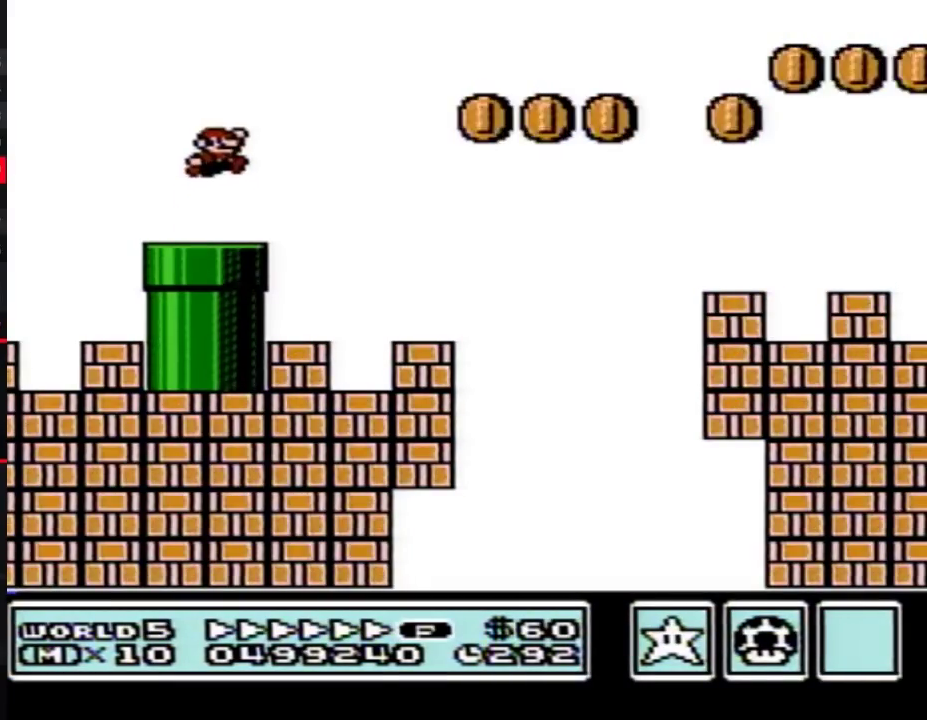
{"buttons": ["B", "DPAD_RIGHT"], "events": [[83, "A", "up"]]}
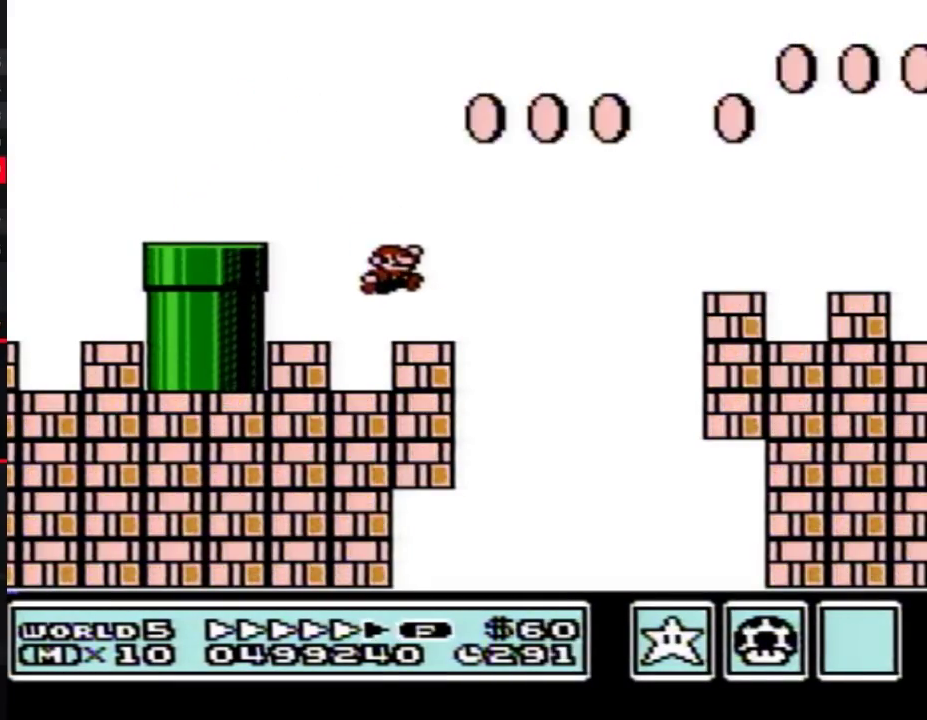
{"buttons": ["A", "B", "DPAD_RIGHT"], "events": [[167, "A", "down"]]}
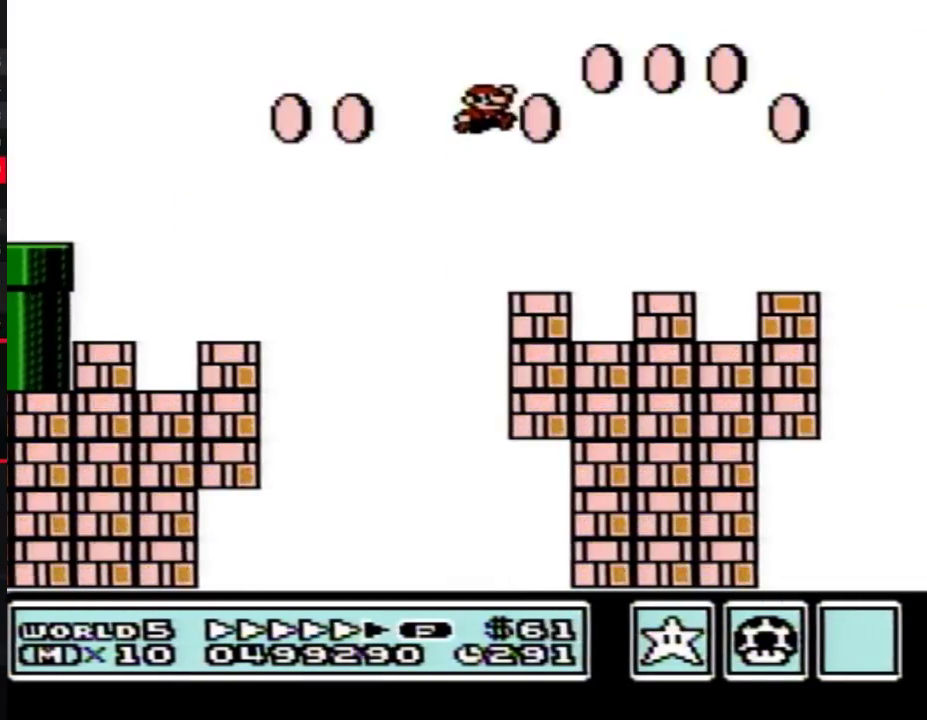
{"buttons": ["A", "B", "DPAD_RIGHT"], "events": [[17, "A", "up"], [367, "A", "down"]]}
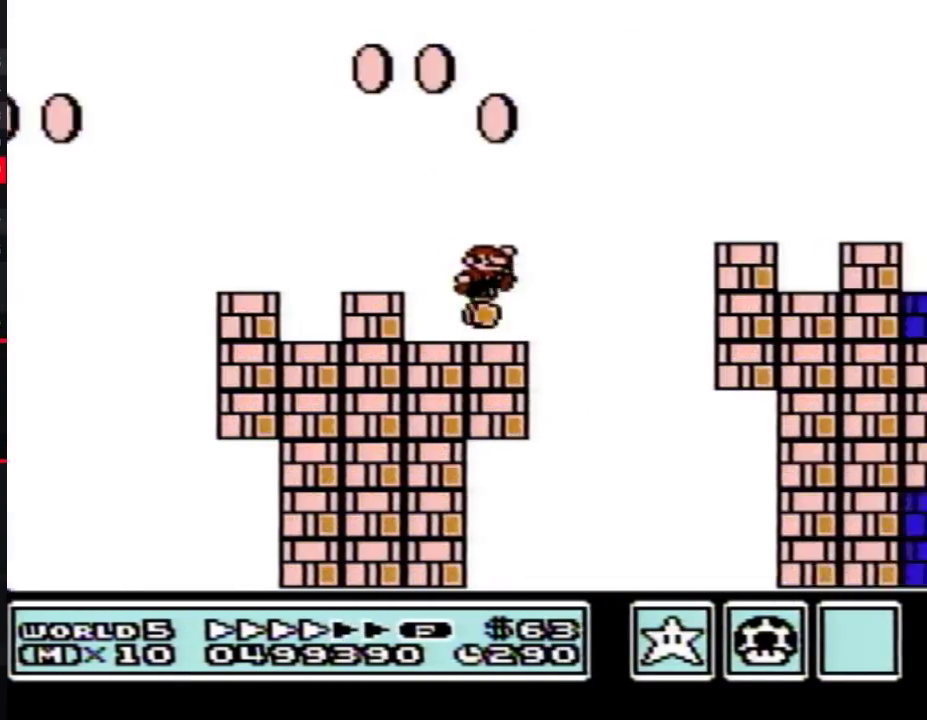
{"buttons": ["A", "B", "DPAD_RIGHT"], "events": []}
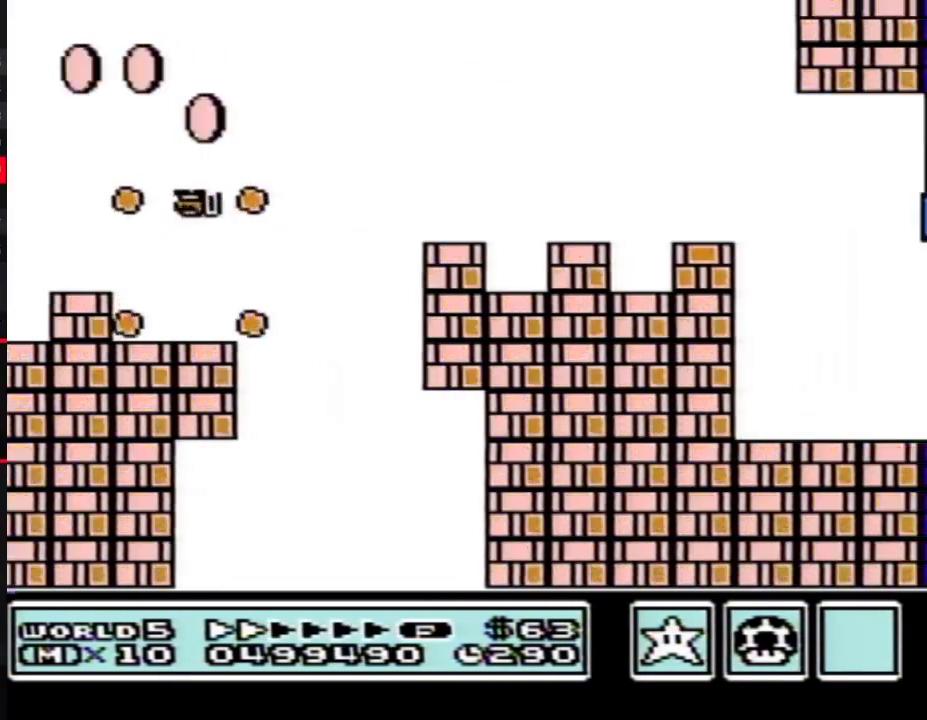
{"buttons": ["B", "DPAD_RIGHT"], "events": [[17, "A", "up"]]}
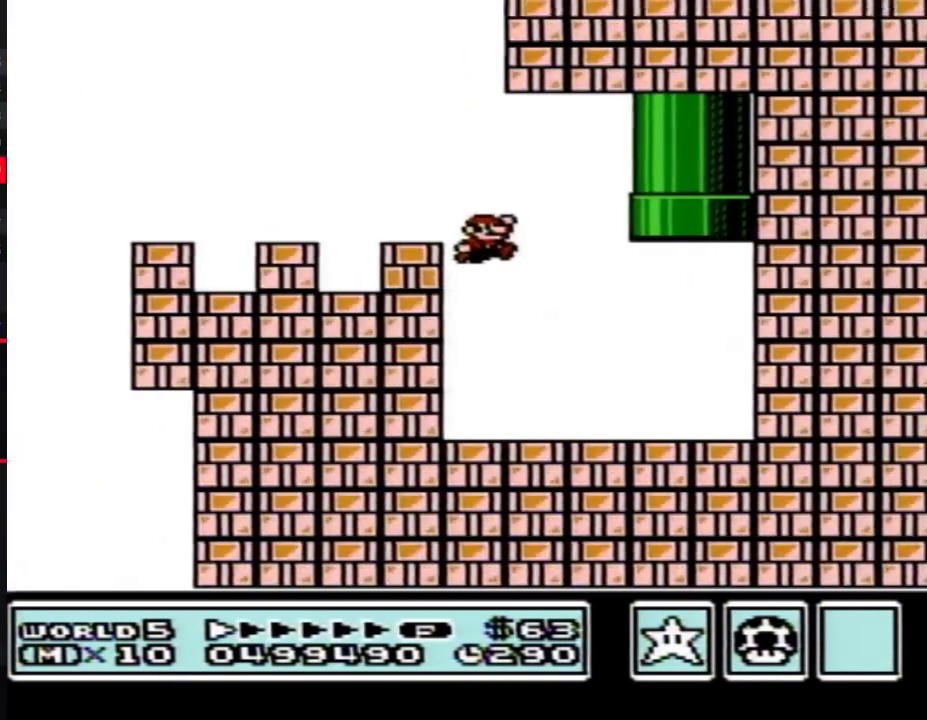
{"buttons": ["A", "B", "DPAD_UP", "DPAD_LEFT"], "events": [[267, "DPAD_LEFT", "down"], [267, "DPAD_RIGHT", "up"], [333, "A", "down"], [333, "DPAD_UP", "down"]]}
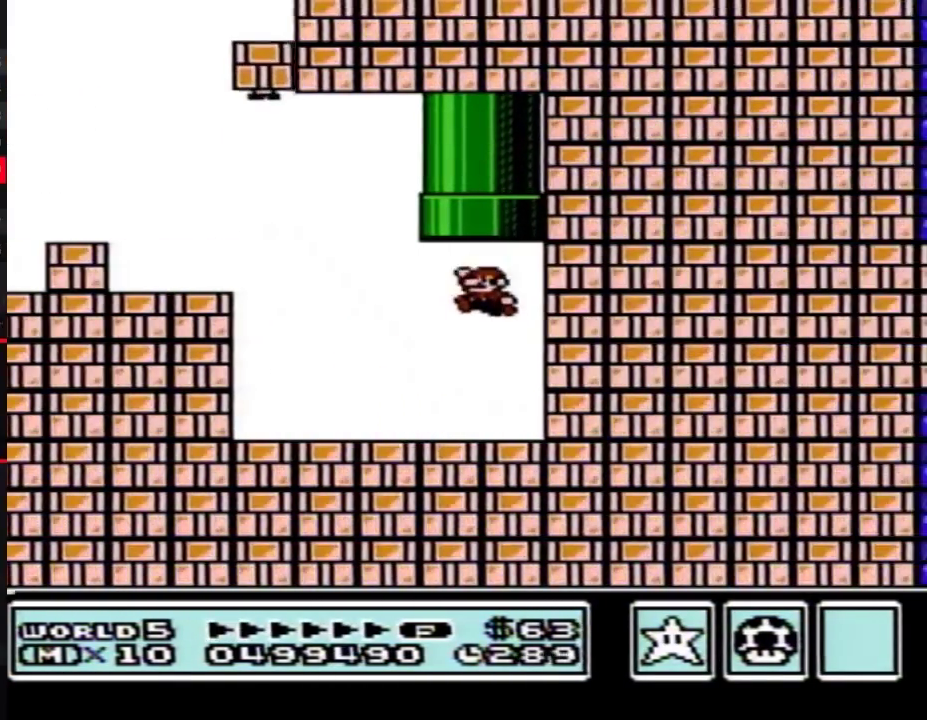
{"buttons": ["B"], "events": [[133, "DPAD_LEFT", "up"], [167, "DPAD_UP", "up"], [233, "A", "up"], [267, "B", "up"], [450, "B", "down"]]}
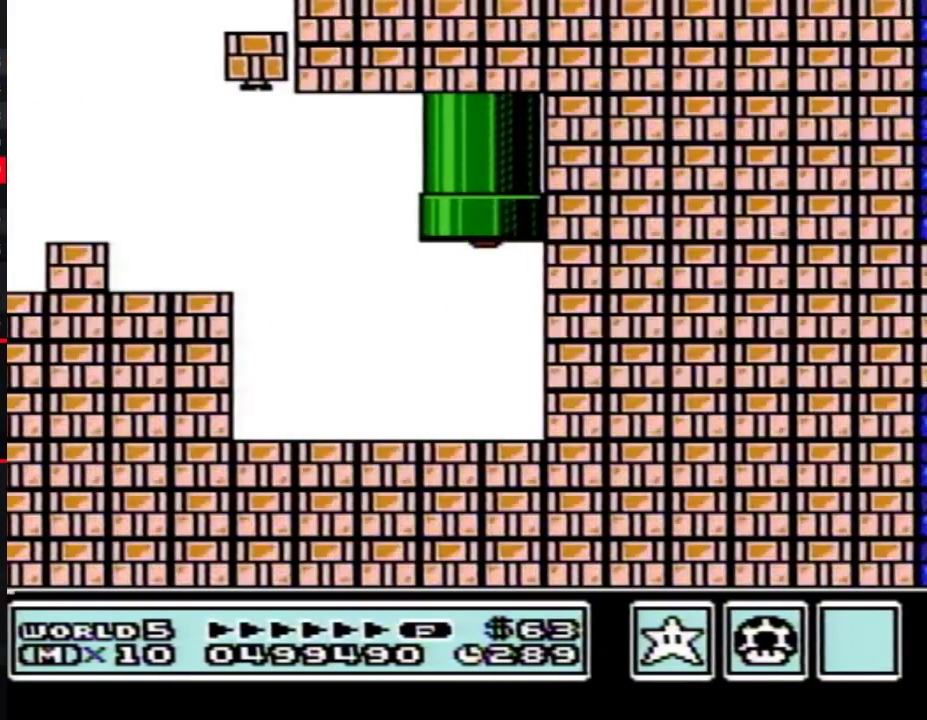
{"buttons": ["B", "DPAD_RIGHT"], "events": [[333, "DPAD_RIGHT", "down"]]}
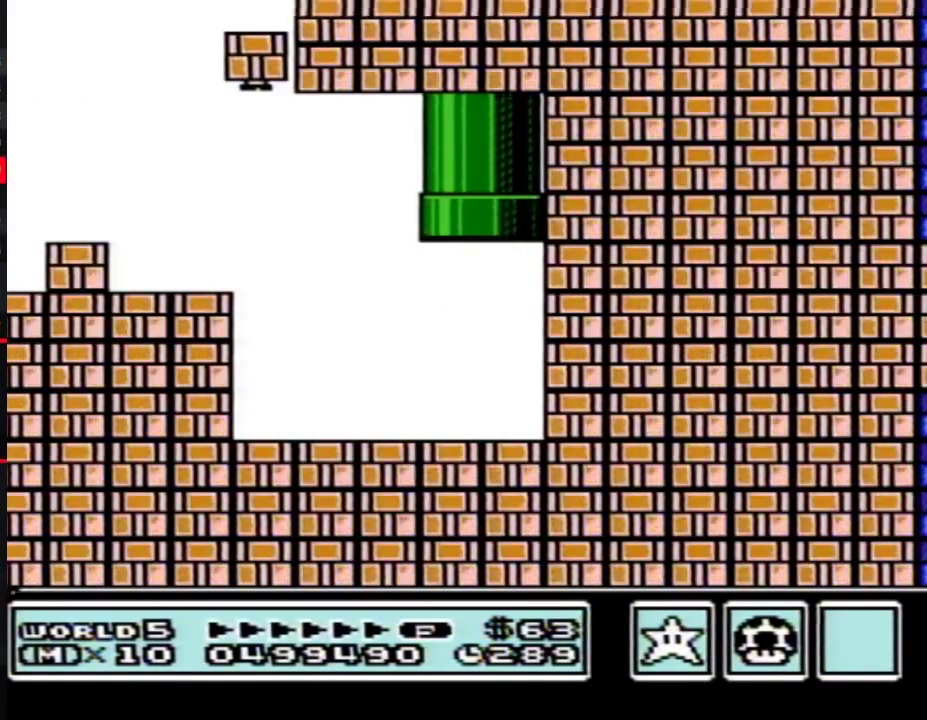
{"buttons": ["B", "DPAD_RIGHT"], "events": []}
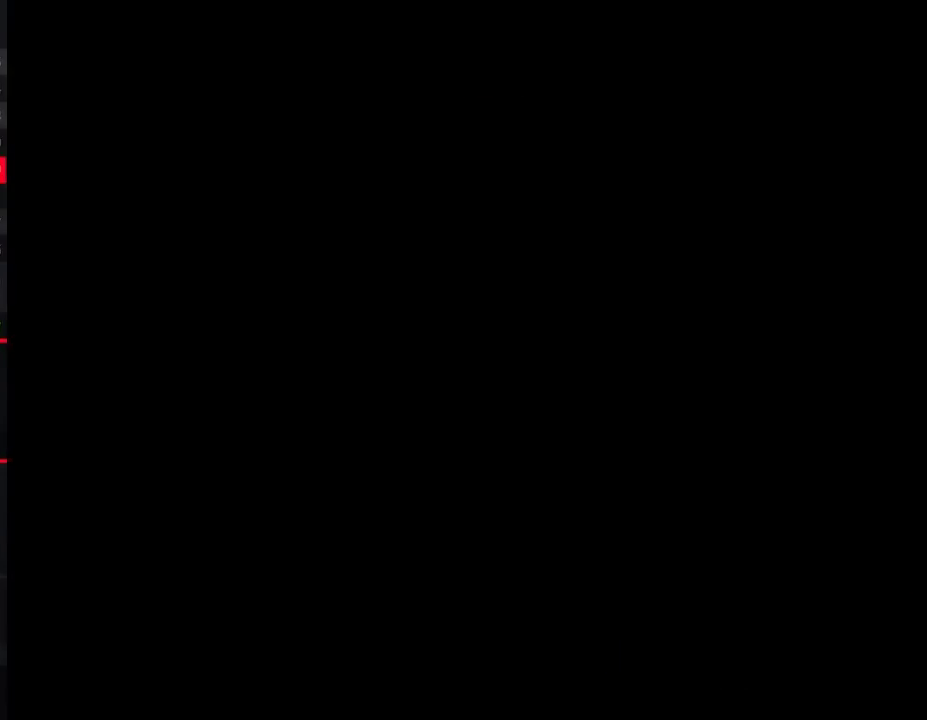
{"buttons": ["B", "DPAD_RIGHT"], "events": []}
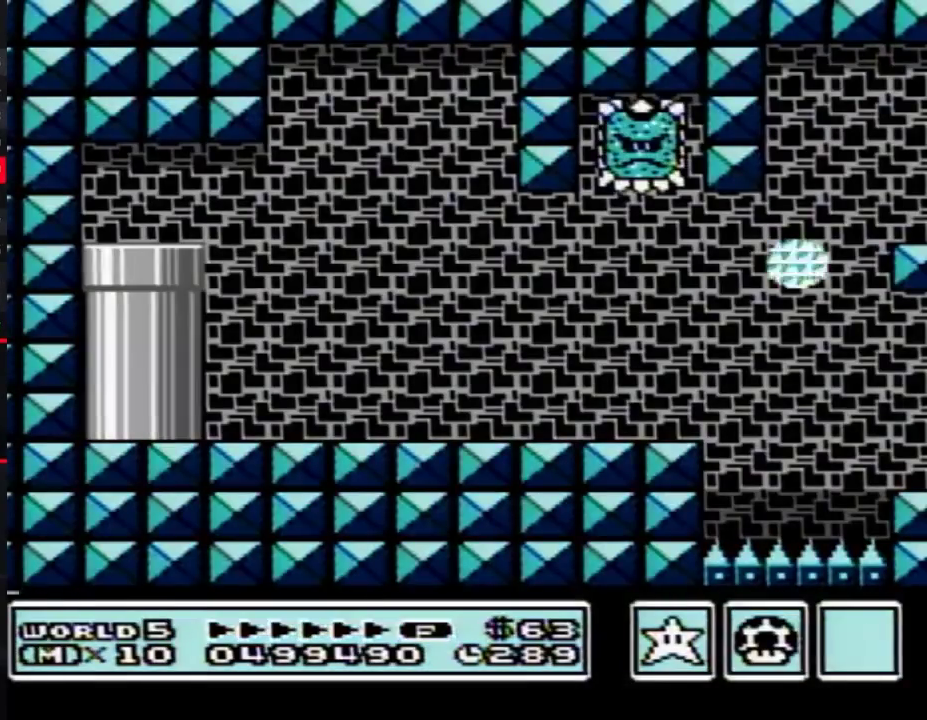
{"buttons": ["B", "DPAD_RIGHT"], "events": []}
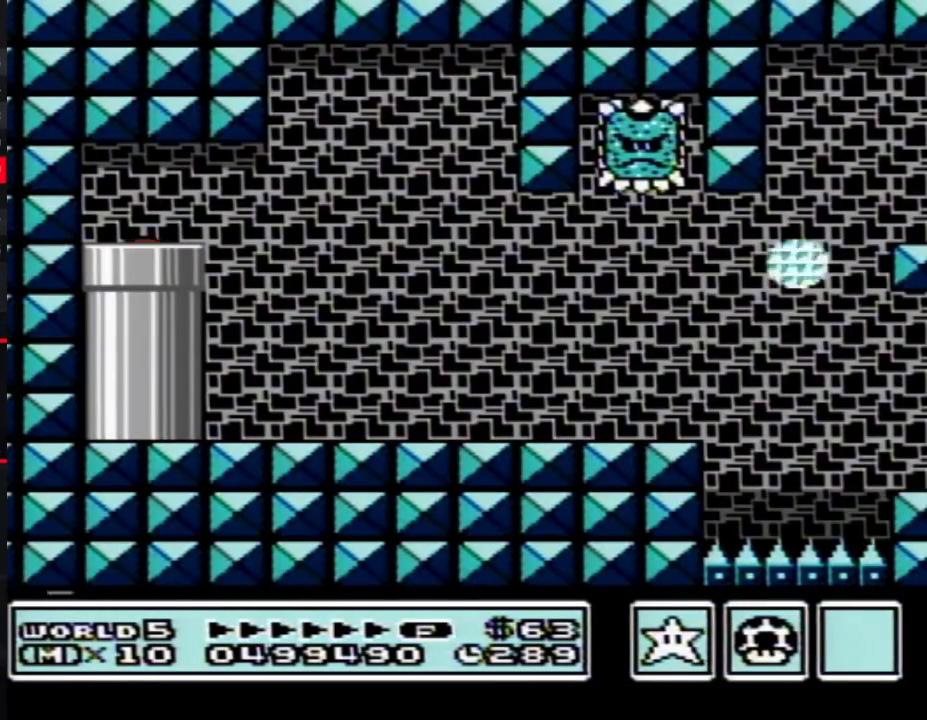
{"buttons": ["B", "DPAD_RIGHT"], "events": []}
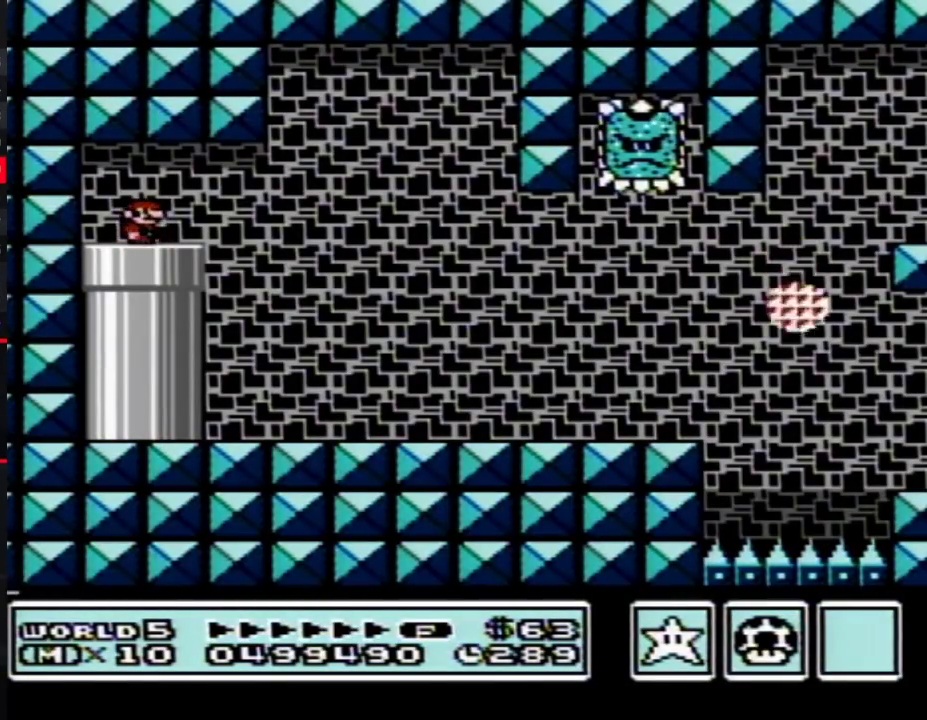
{"buttons": ["B", "DPAD_RIGHT"], "events": []}
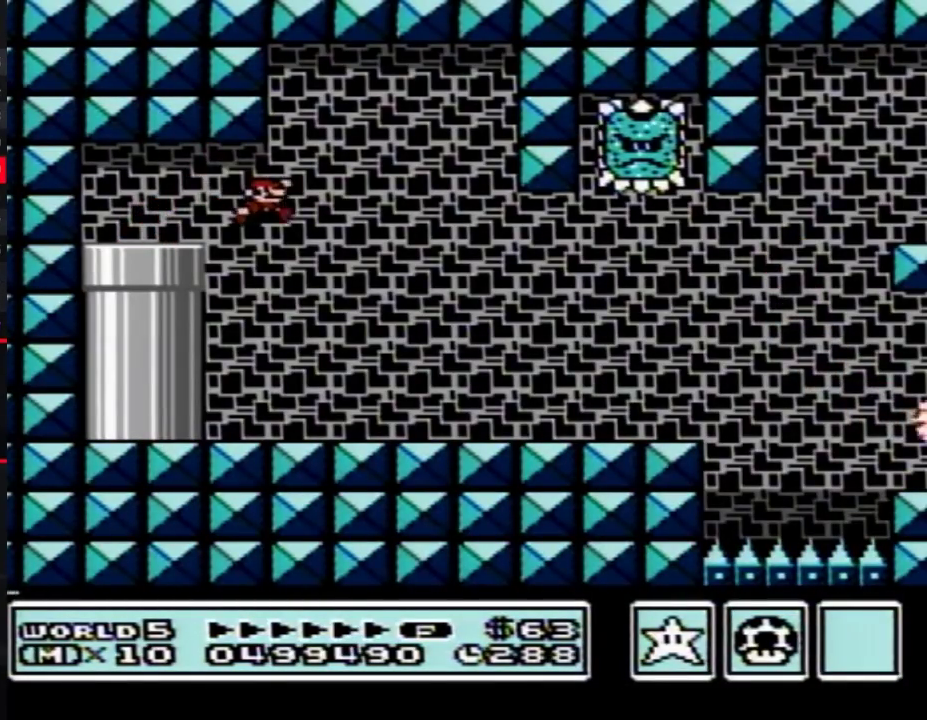
{"buttons": ["B", "DPAD_RIGHT"], "events": []}
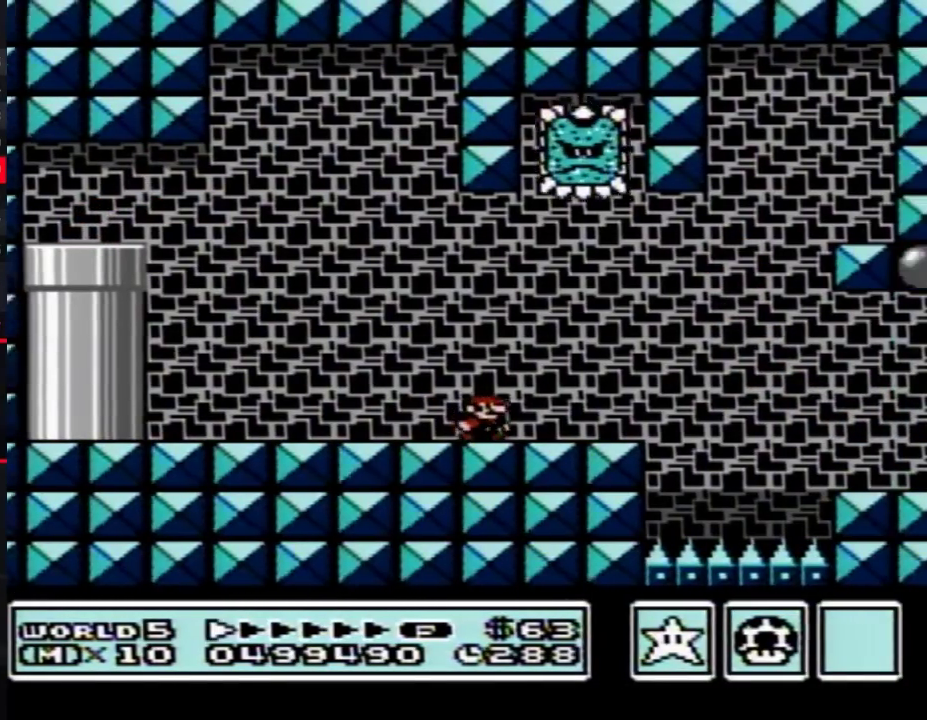
{"buttons": ["B", "DPAD_RIGHT"], "events": [[233, "A", "down"], [300, "A", "up"]]}
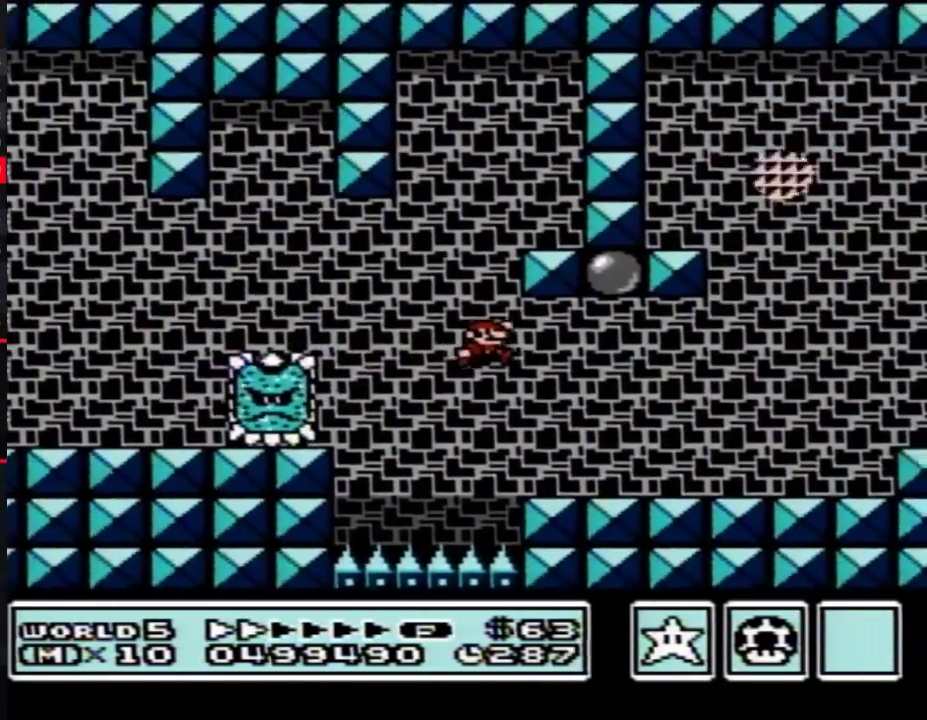
{"buttons": ["B", "DPAD_RIGHT"], "events": [[300, "A", "down"], [417, "A", "up"]]}
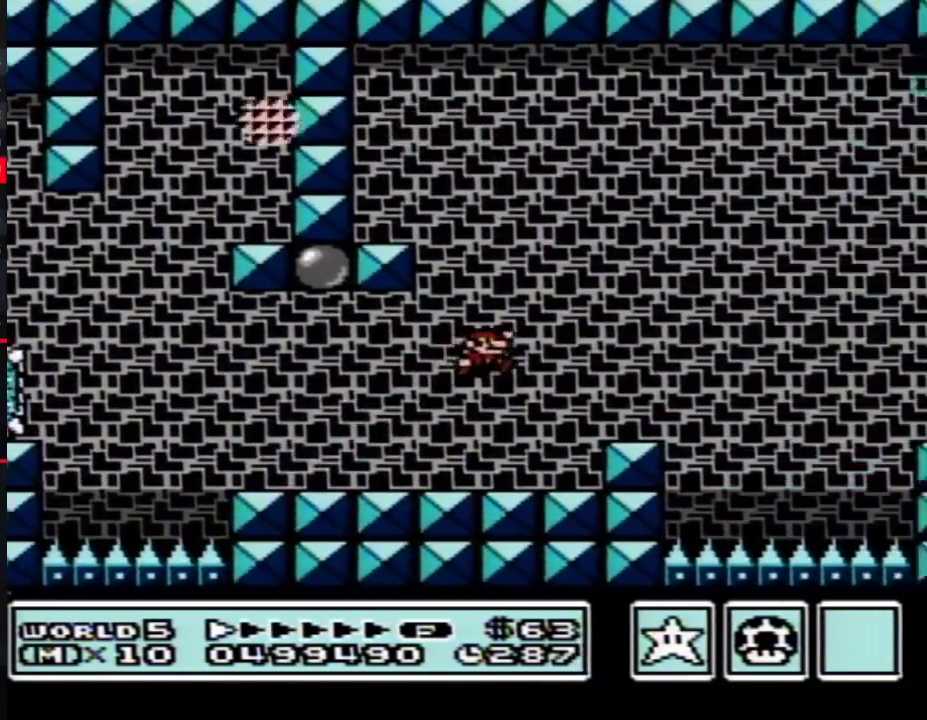
{"buttons": ["A", "B", "DPAD_RIGHT"], "events": [[333, "A", "down"]]}
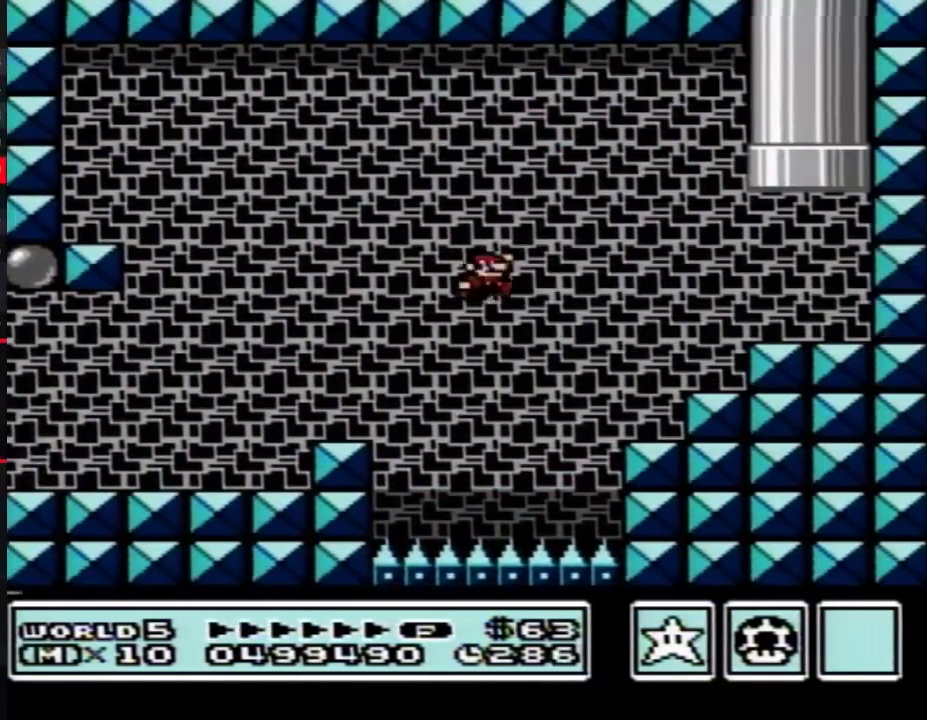
{"buttons": ["B", "DPAD_LEFT"], "events": [[167, "A", "up"], [417, "DPAD_RIGHT", "up"], [450, "DPAD_LEFT", "down"]]}
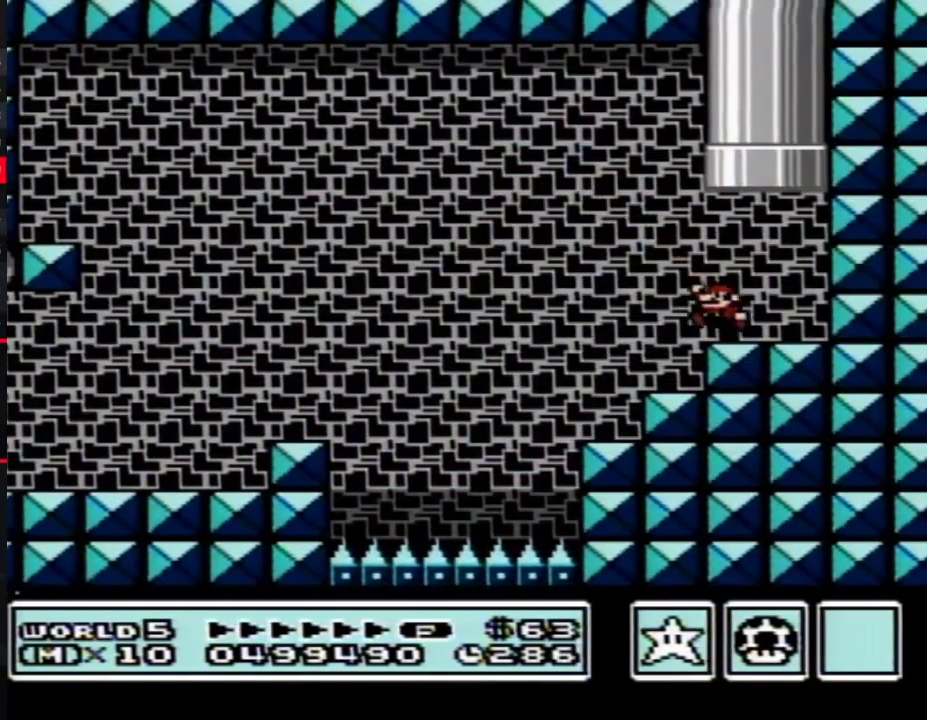
{"buttons": [], "events": [[17, "DPAD_UP", "down"], [117, "A", "down"], [300, "DPAD_LEFT", "up"], [383, "DPAD_UP", "up"], [450, "A", "up"], [450, "B", "up"]]}
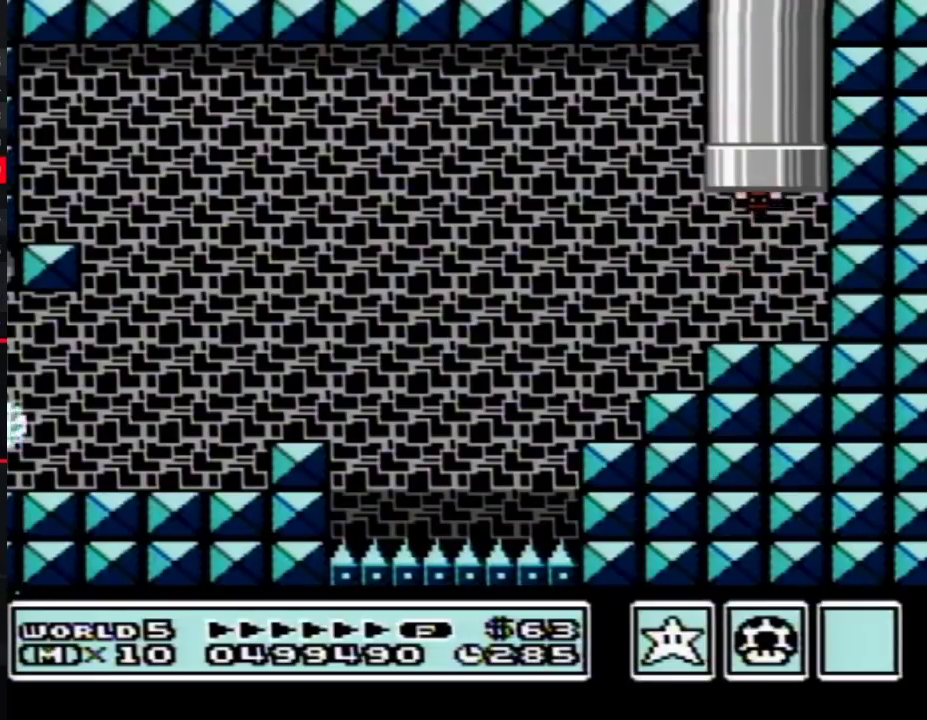
{"buttons": [], "events": []}
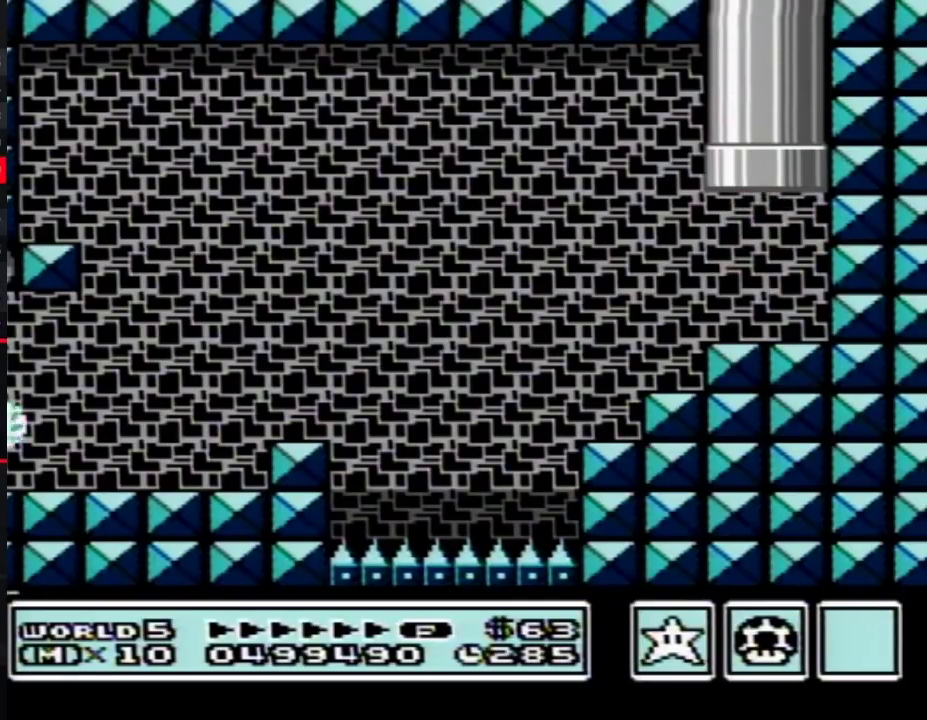
{"buttons": [], "events": []}
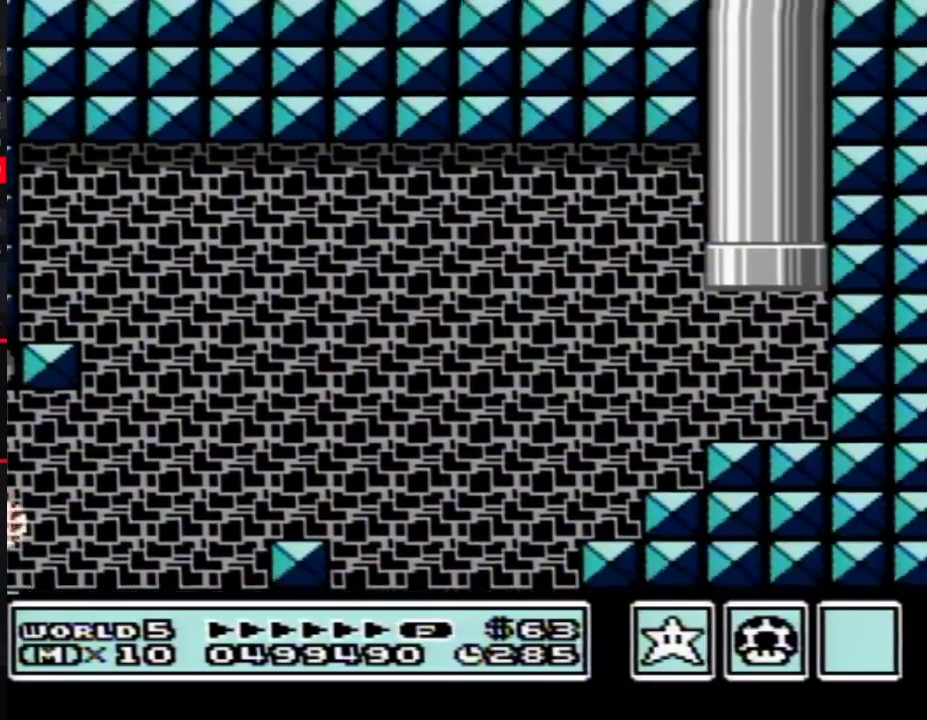
{"buttons": [], "events": []}
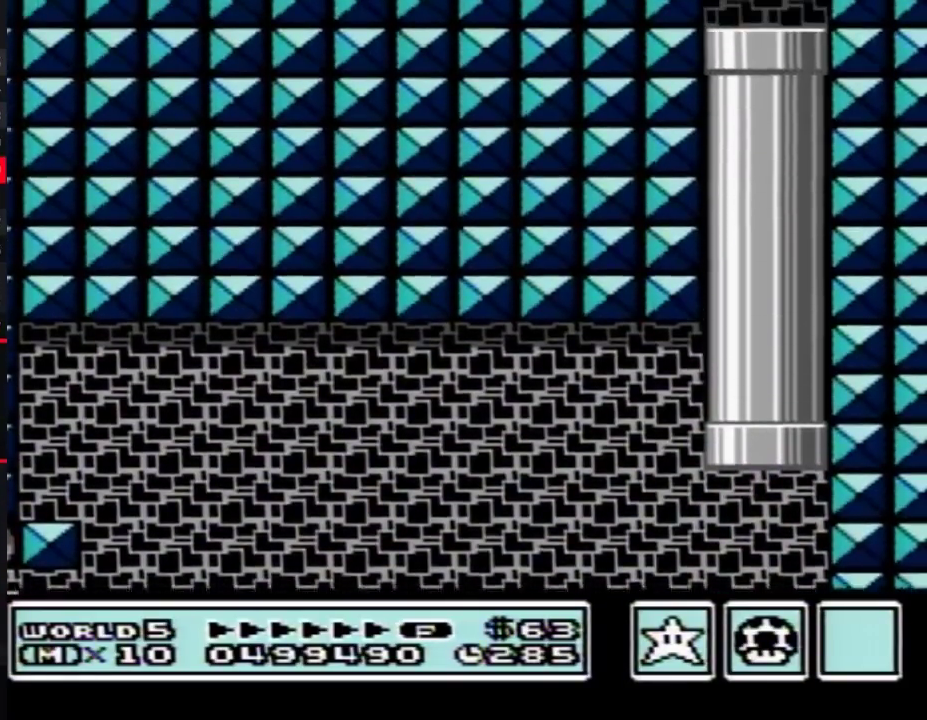
{"buttons": ["B"], "events": [[483, "B", "down"]]}
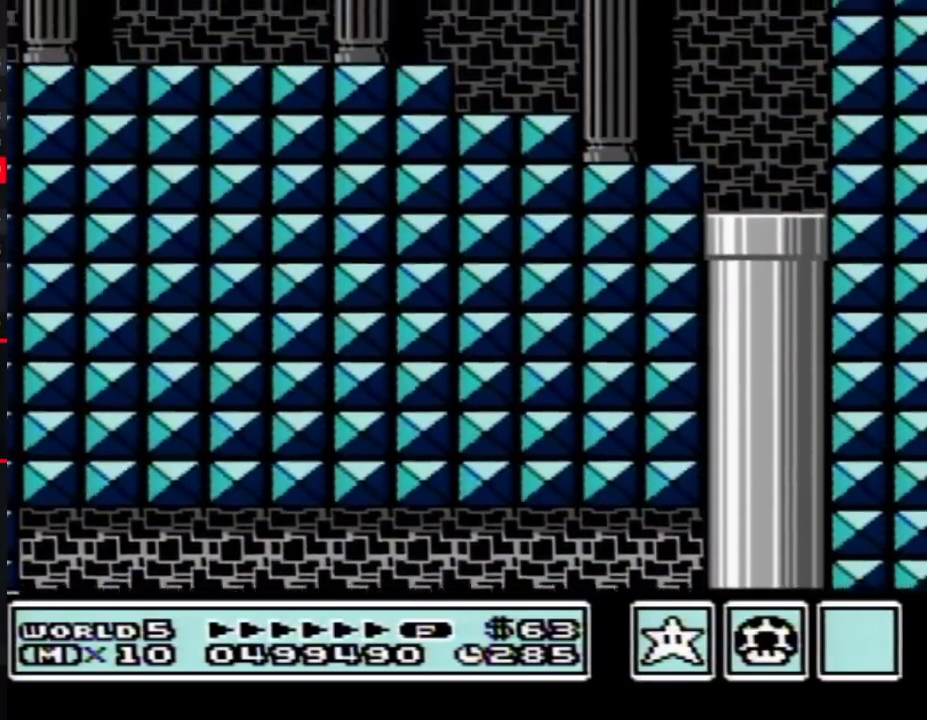
{"buttons": ["B"], "events": []}
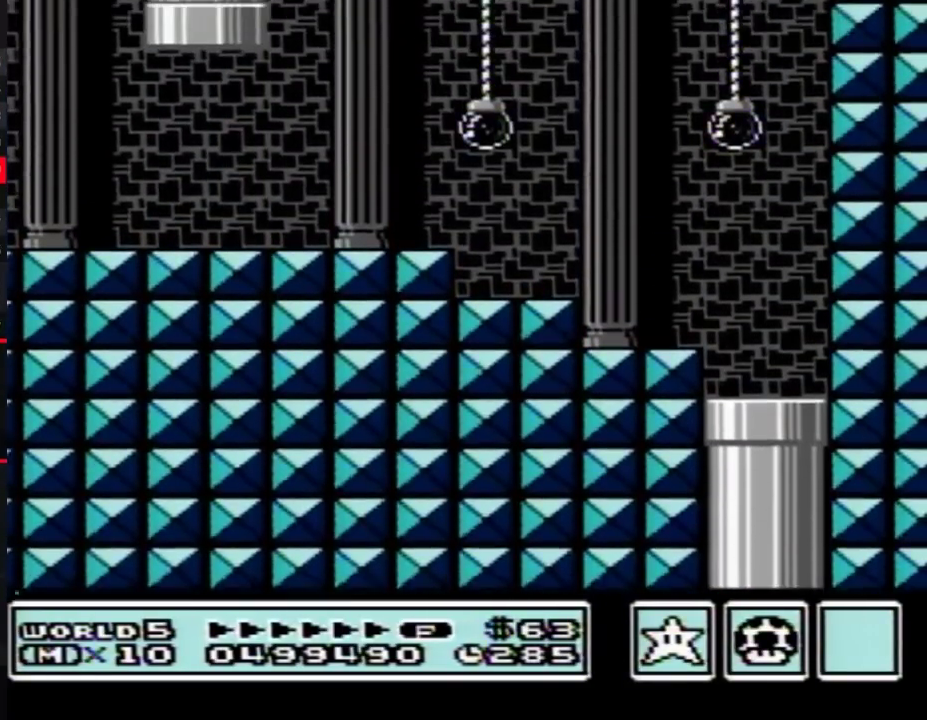
{"buttons": ["B", "DPAD_LEFT"], "events": [[367, "DPAD_LEFT", "down"]]}